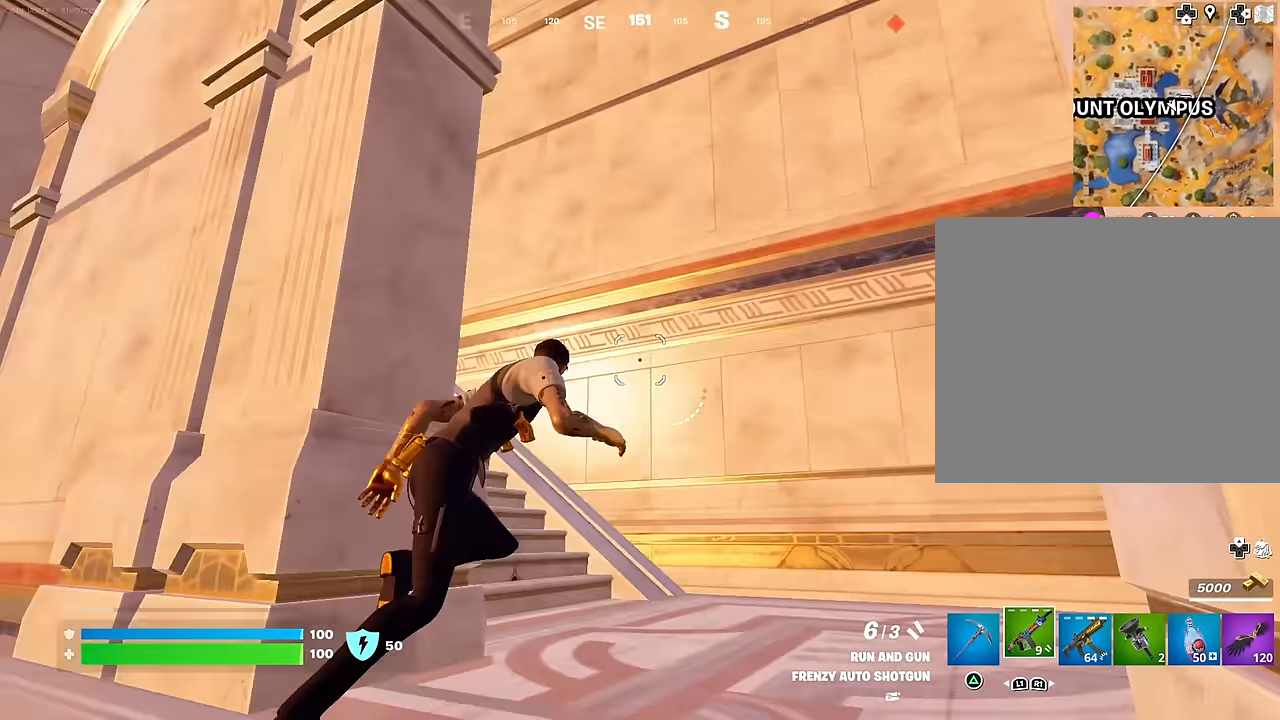
Gameplay with a controller (PlayStation layout); each line is a JSON object with the inputs held at the frame after it. "events" lists button and stick changes between this image and that frame as [ms after this image, input, new state], when the widget could be followed in between.
{"buttons": ["R3"], "left_stick": "center", "right_stick": "up", "events": [[317, "right_stick", "center"], [417, "left_stick", "center"], [433, "right_stick", "up"], [450, "R3", "down"]]}
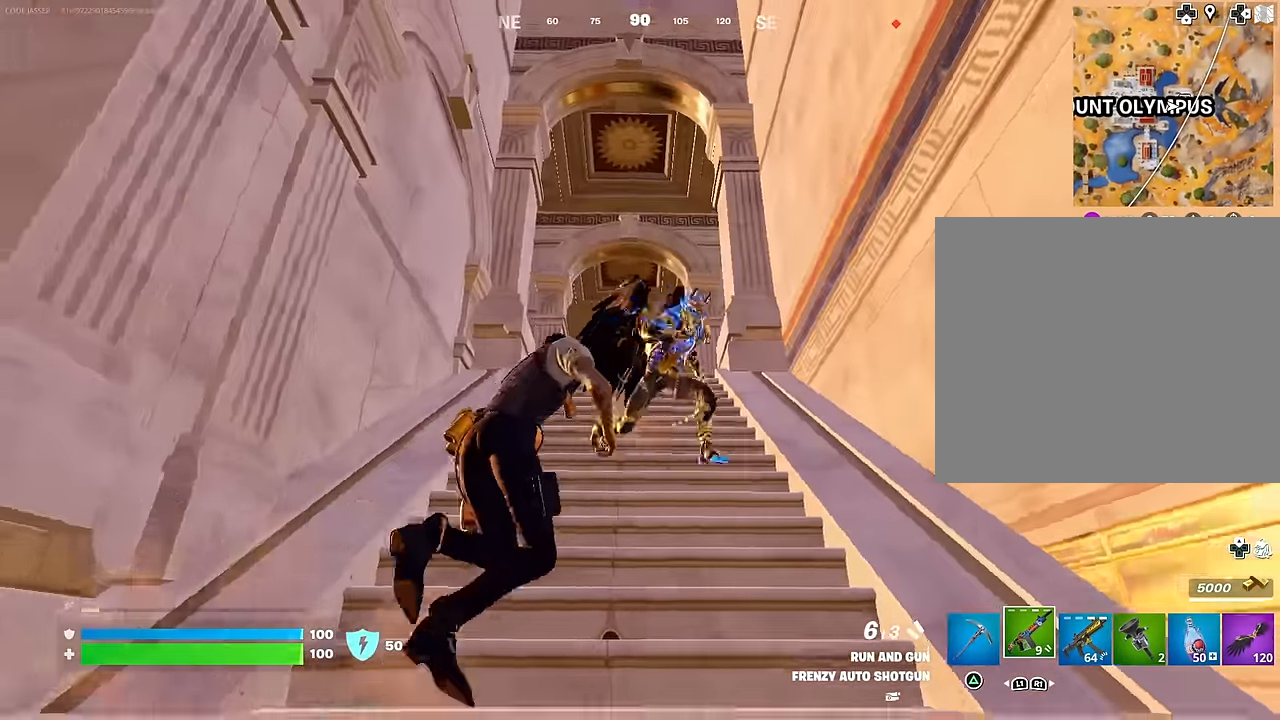
{"buttons": [], "left_stick": "up-right", "right_stick": "right", "events": [[17, "R3", "up"], [83, "left_stick", "down"], [117, "R3", "down"], [150, "R2", "down"], [150, "left_stick", "down-left"], [150, "right_stick", "right"], [200, "right_stick", "down-right"], [217, "R2", "up"], [267, "left_stick", "down-right"], [333, "left_stick", "right"], [433, "left_stick", "up-right"], [467, "R3", "up"], [483, "right_stick", "right"]]}
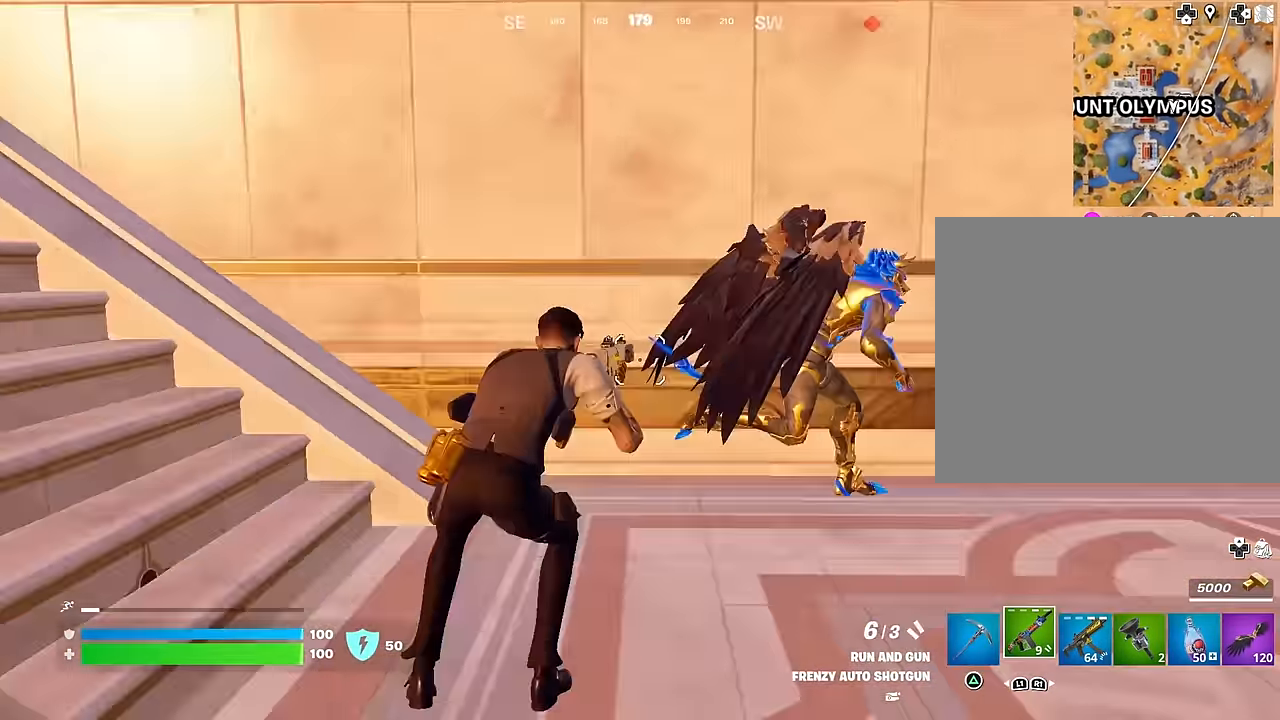
{"buttons": [], "left_stick": "up", "right_stick": "right", "events": [[150, "R2", "down"], [150, "left_stick", "up-left"], [167, "R3", "down"], [200, "right_stick", "center"], [250, "R2", "up"], [267, "right_stick", "down-right"], [283, "R3", "up"], [283, "left_stick", "up"], [333, "right_stick", "center"], [400, "right_stick", "right"]]}
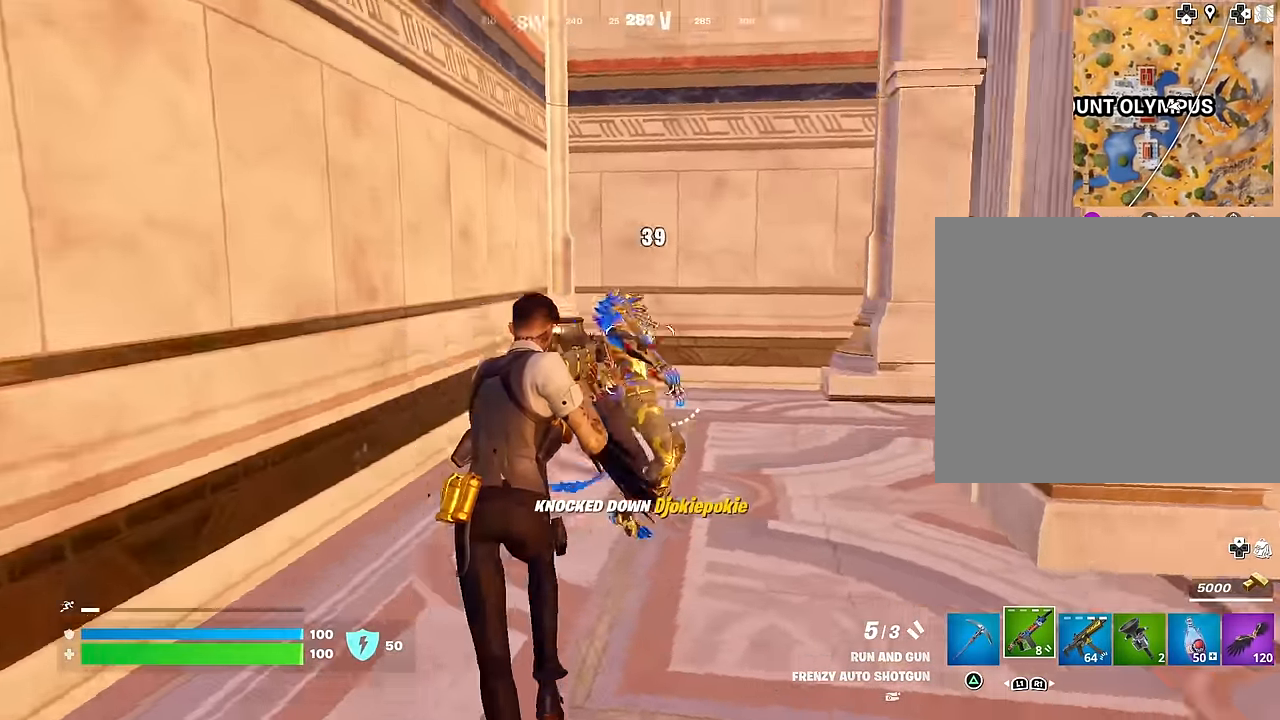
{"buttons": [], "left_stick": "up-left", "right_stick": "center", "events": [[83, "right_stick", "center"], [117, "left_stick", "left"], [183, "left_stick", "up-left"], [183, "right_stick", "down"], [283, "right_stick", "center"], [333, "L1", "down"], [400, "L1", "up"]]}
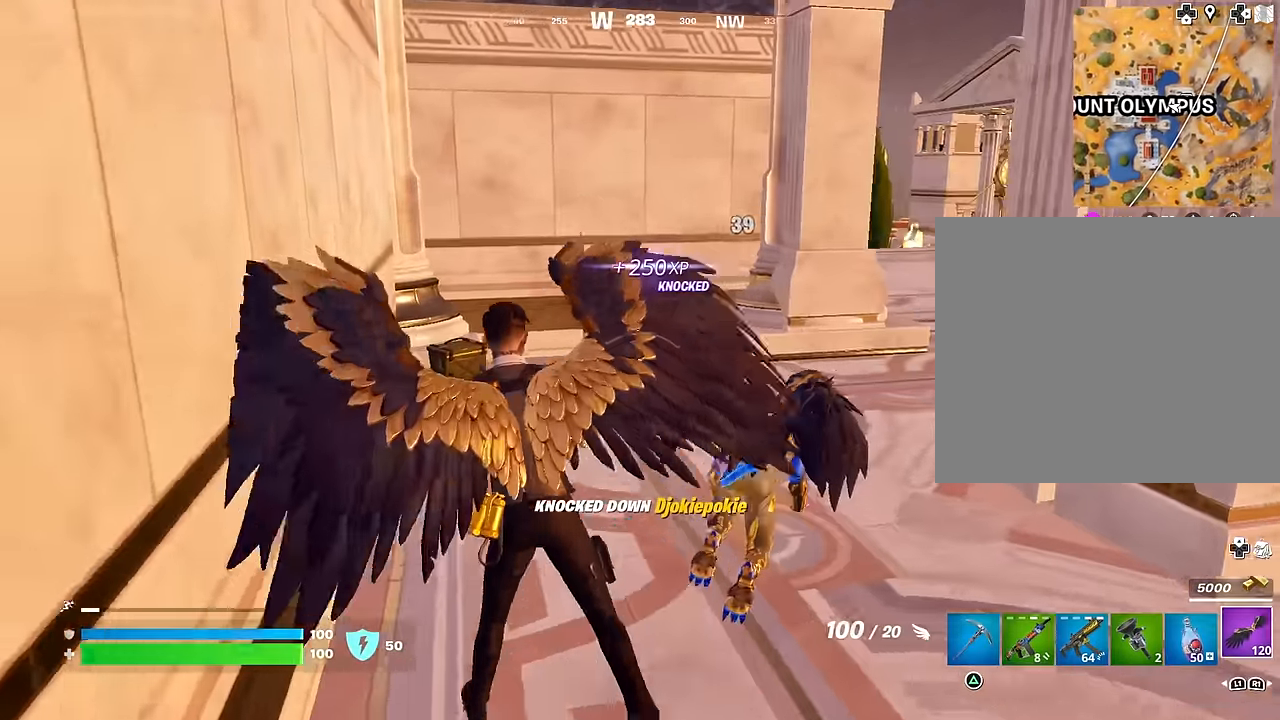
{"buttons": [], "left_stick": "up", "right_stick": "right", "events": [[50, "left_stick", "up"], [400, "right_stick", "right"]]}
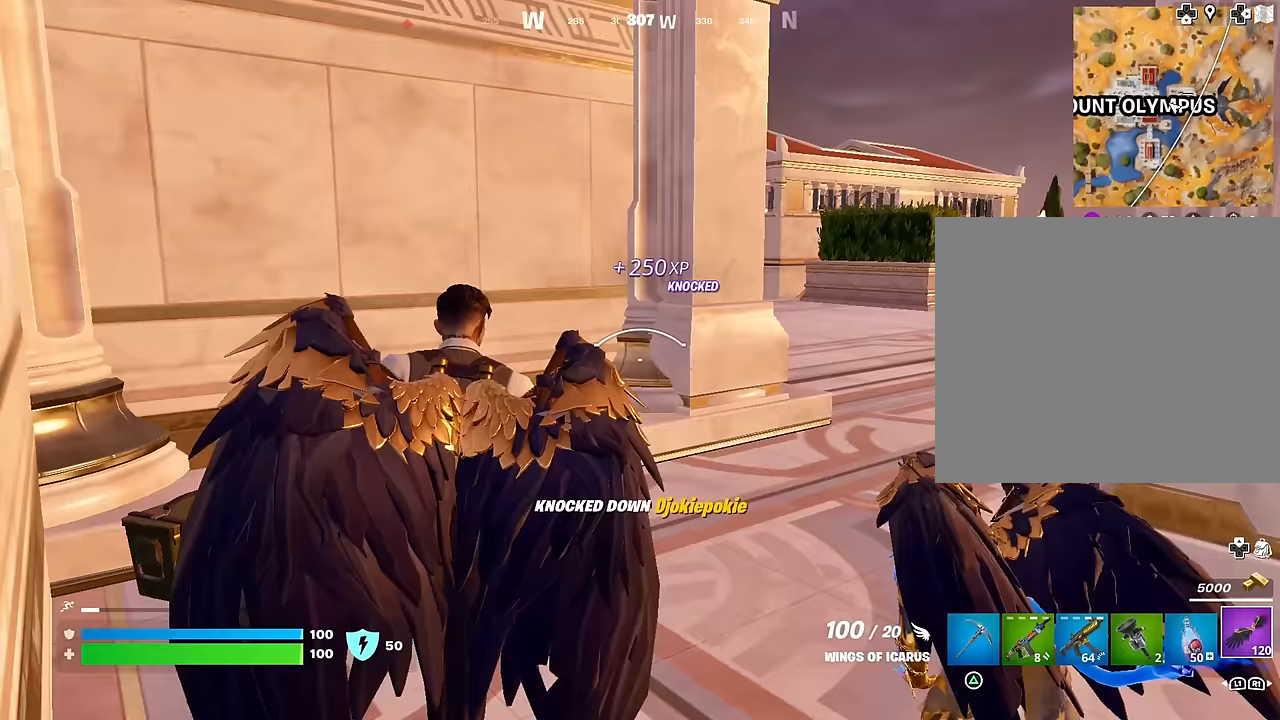
{"buttons": [], "left_stick": "up-right", "right_stick": "center", "events": [[83, "right_stick", "center"], [383, "R1", "down"], [467, "left_stick", "up-right"], [483, "R1", "up"]]}
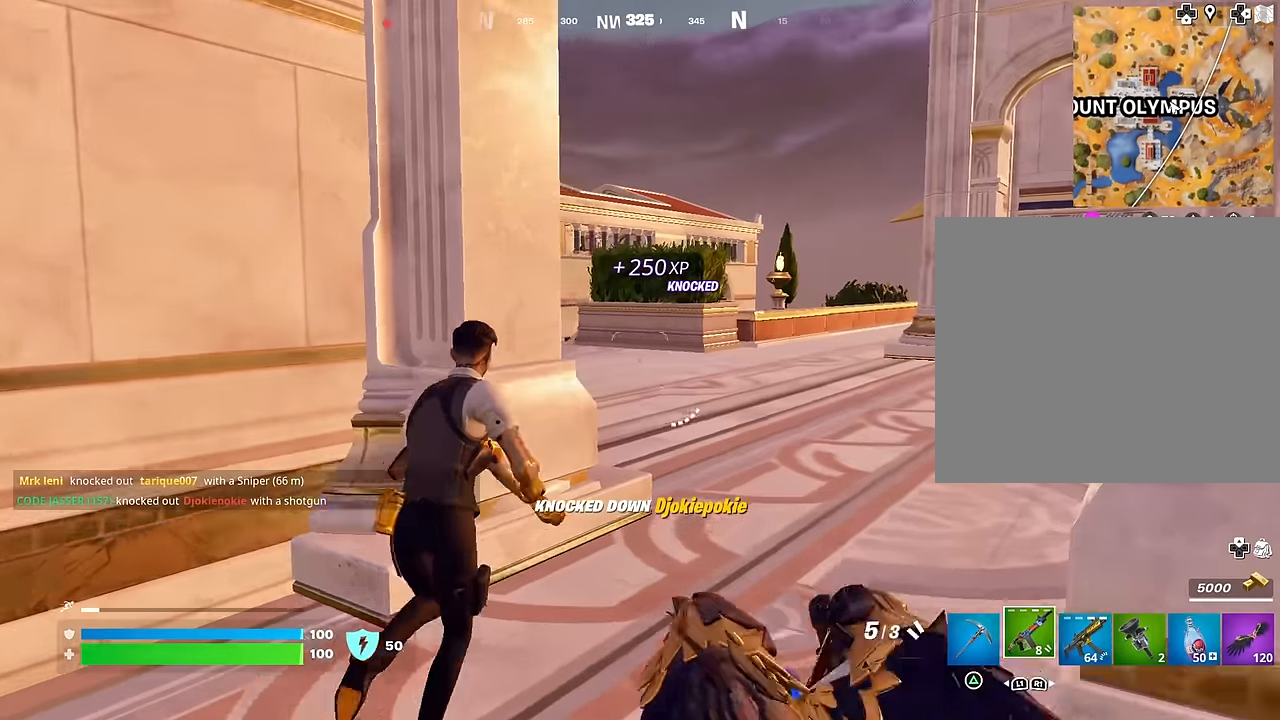
{"buttons": ["SQUARE"], "left_stick": "up-right", "right_stick": "center", "events": [[17, "R1", "down"], [33, "right_stick", "left"], [133, "R1", "up"], [217, "right_stick", "center"], [467, "SQUARE", "down"]]}
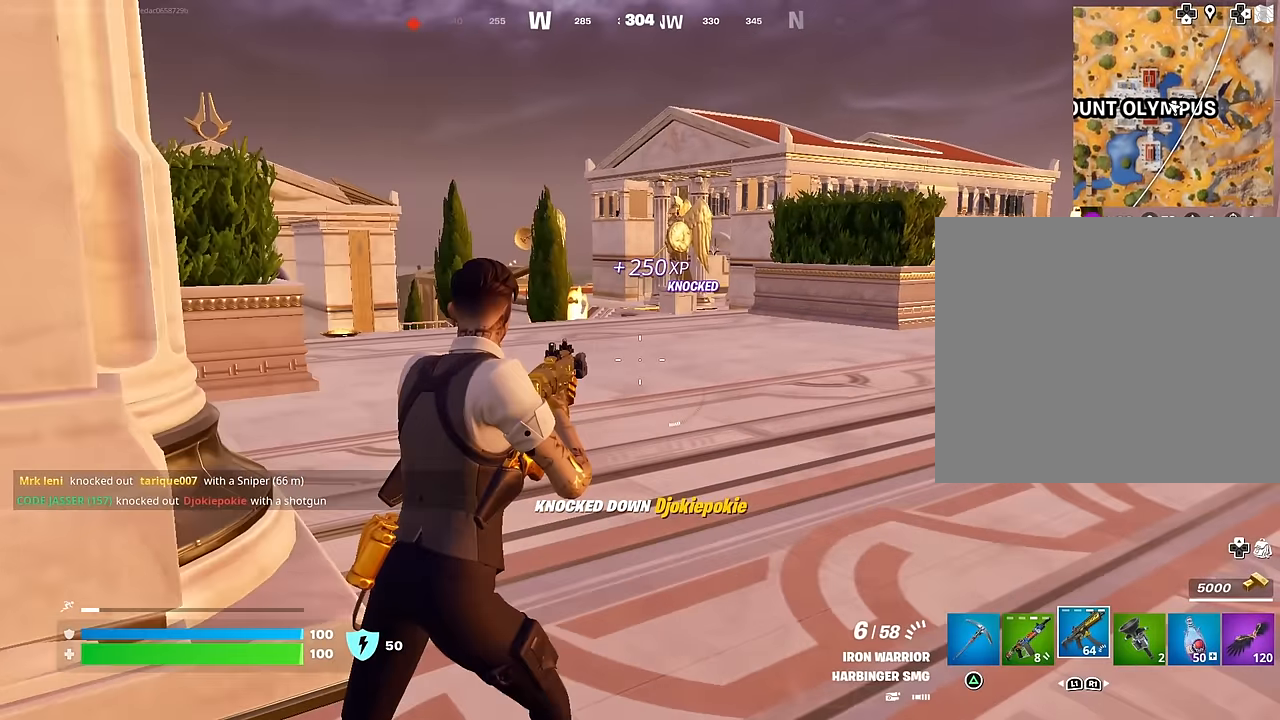
{"buttons": [], "left_stick": "up", "right_stick": "center", "events": [[17, "left_stick", "up"], [150, "SQUARE", "up"]]}
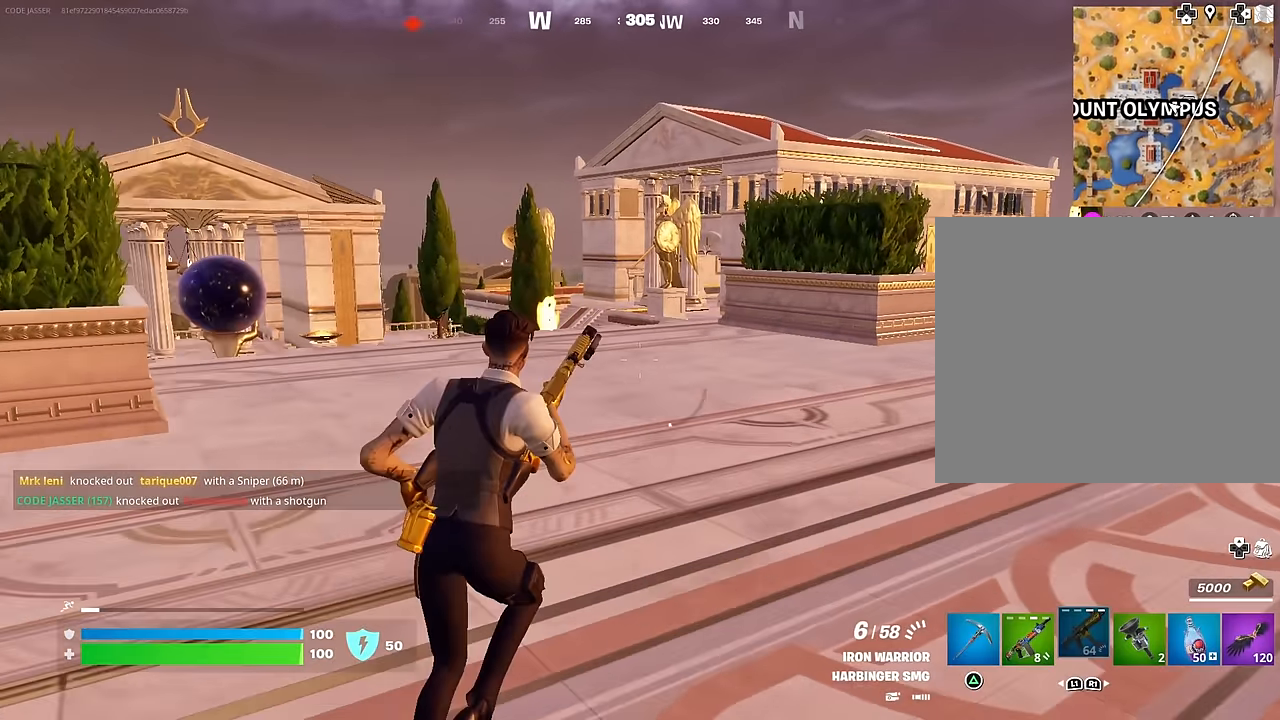
{"buttons": [], "left_stick": "up", "right_stick": "center", "events": [[17, "CROSS", "down"], [100, "CROSS", "up"], [117, "right_stick", "down-left"], [167, "right_stick", "center"]]}
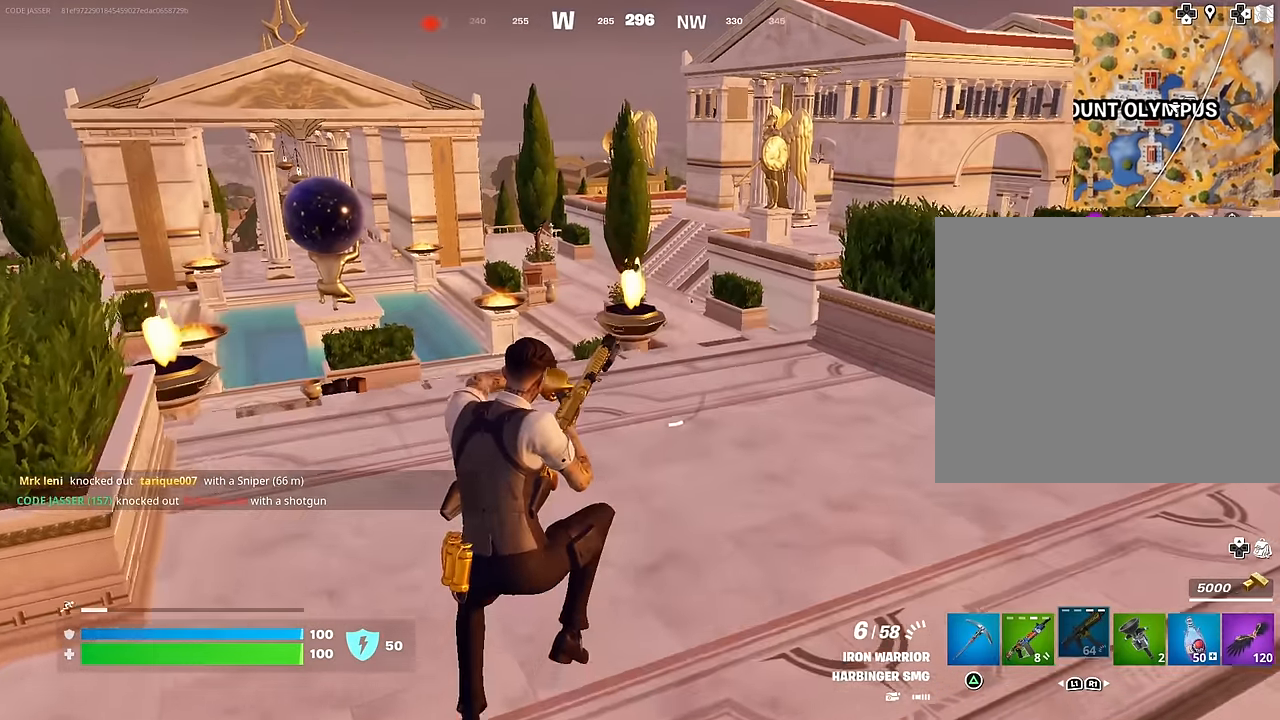
{"buttons": ["CROSS"], "left_stick": "up", "right_stick": "center", "events": [[467, "CROSS", "down"]]}
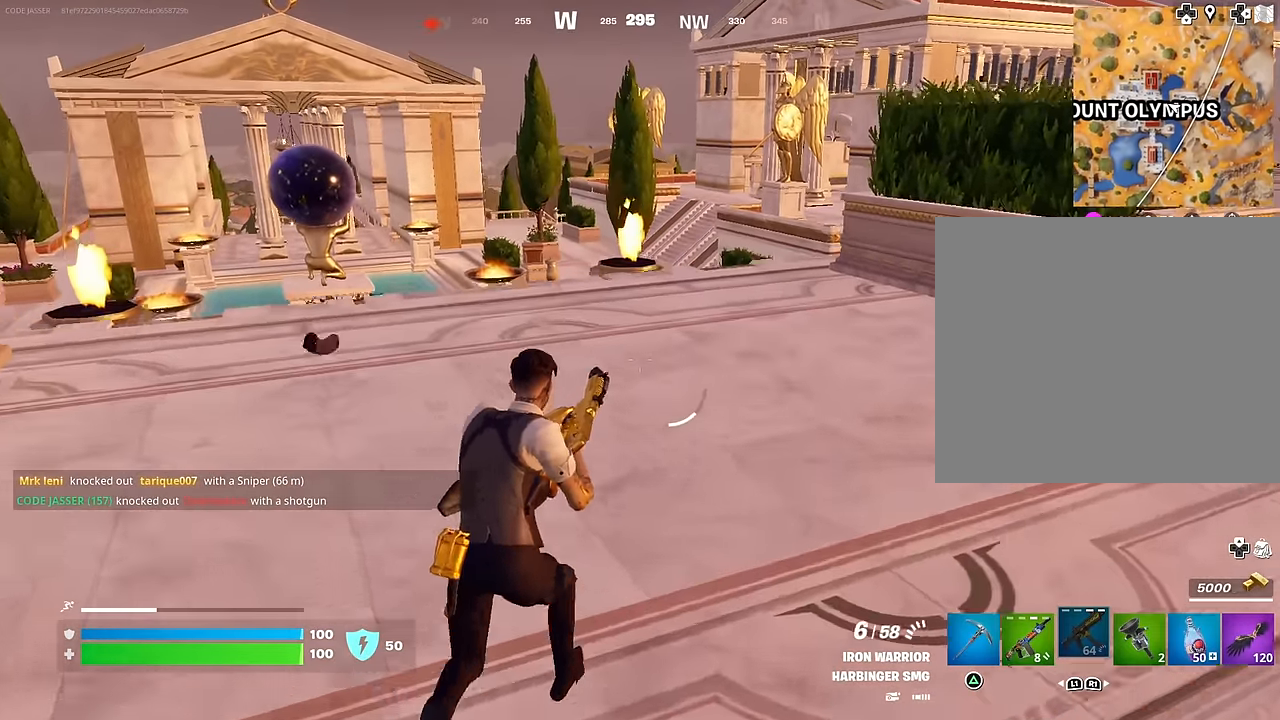
{"buttons": [], "left_stick": "center", "right_stick": "center", "events": [[50, "CROSS", "up"], [83, "left_stick", "center"]]}
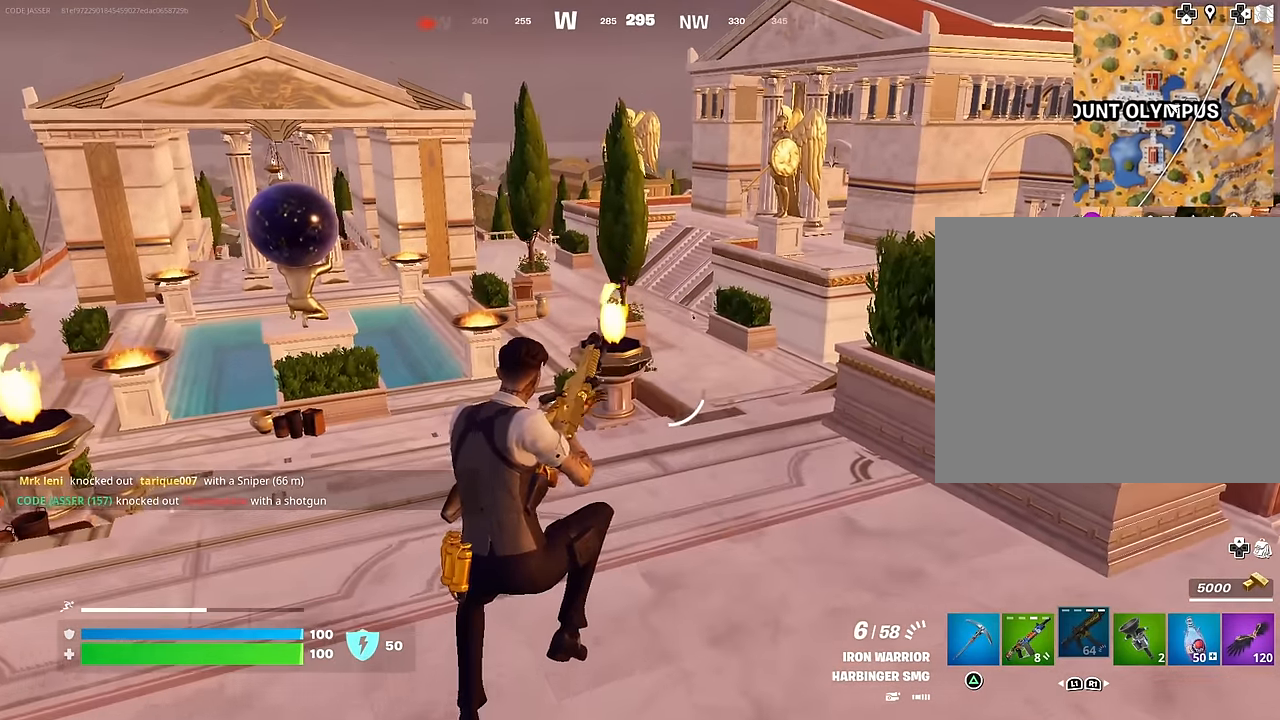
{"buttons": [], "left_stick": "center", "right_stick": "center", "events": []}
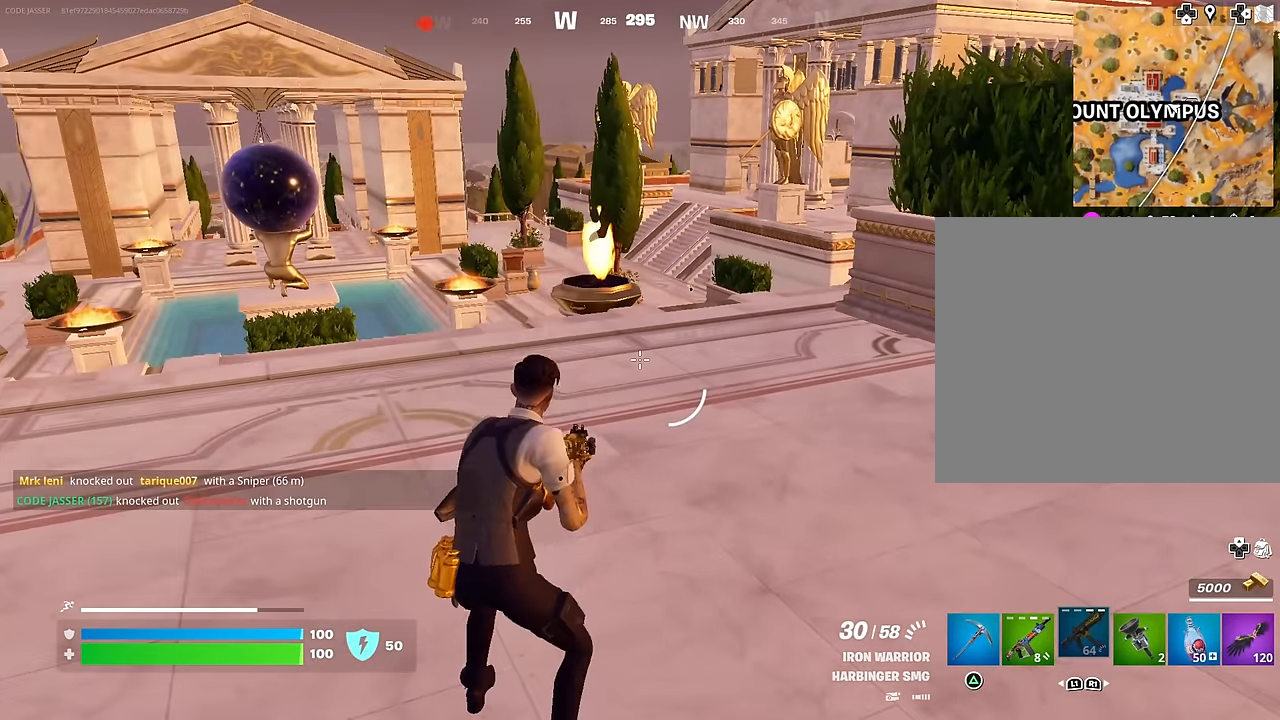
{"buttons": [], "left_stick": "center", "right_stick": "center", "events": []}
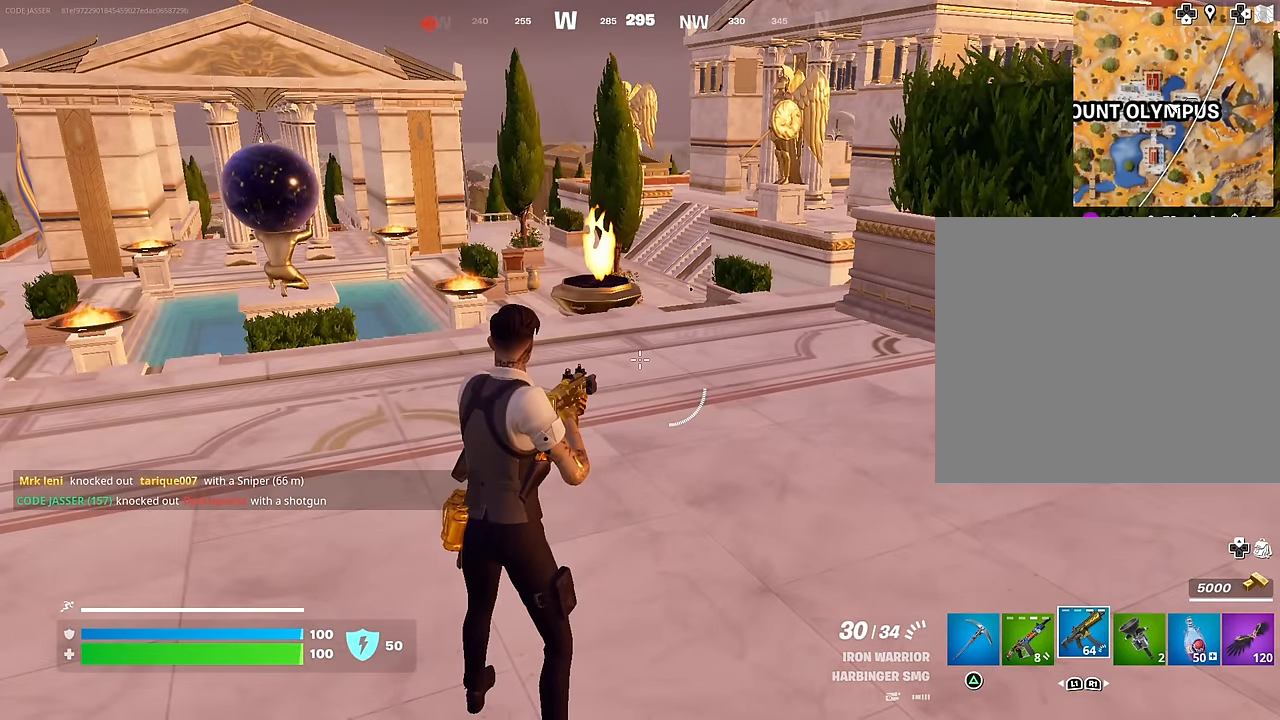
{"buttons": [], "left_stick": "center", "right_stick": "center", "events": [[100, "L1", "down"], [167, "L1", "up"], [183, "CROSS", "down"], [267, "CROSS", "up"], [400, "SQUARE", "down"], [467, "SQUARE", "up"]]}
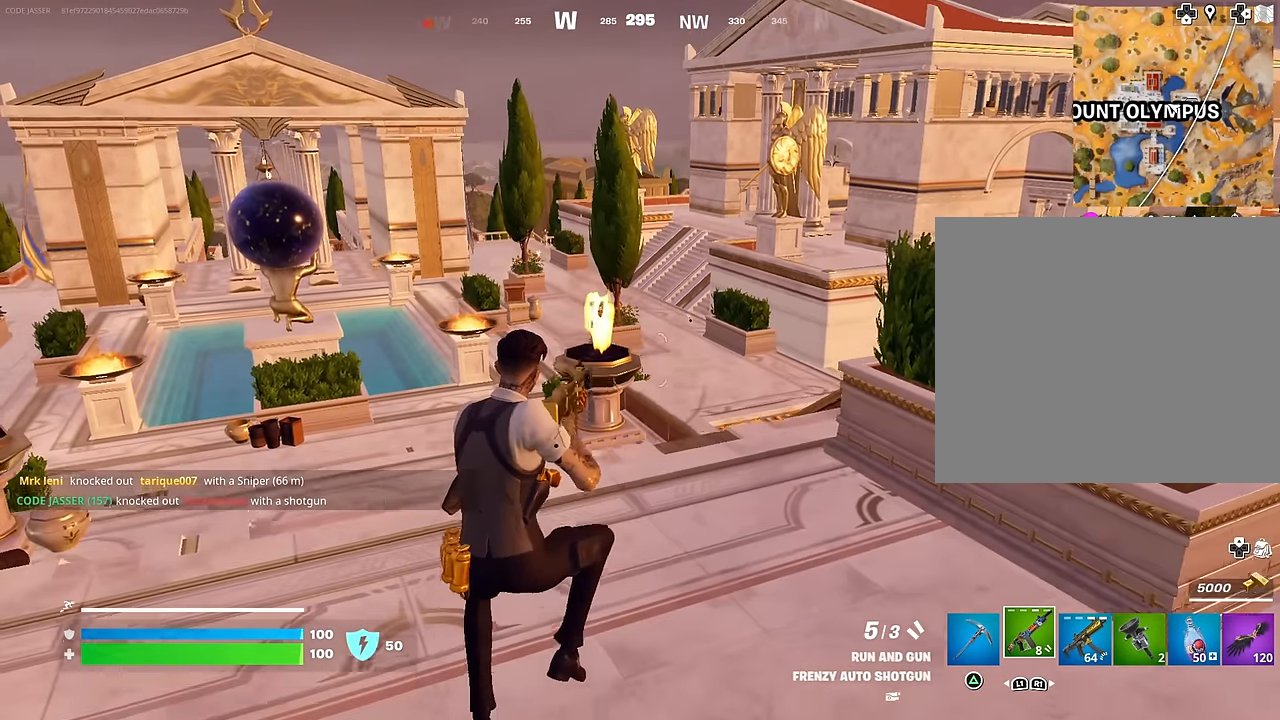
{"buttons": [], "left_stick": "center", "right_stick": "left", "events": [[67, "SQUARE", "down"], [117, "SQUARE", "up"], [317, "right_stick", "left"]]}
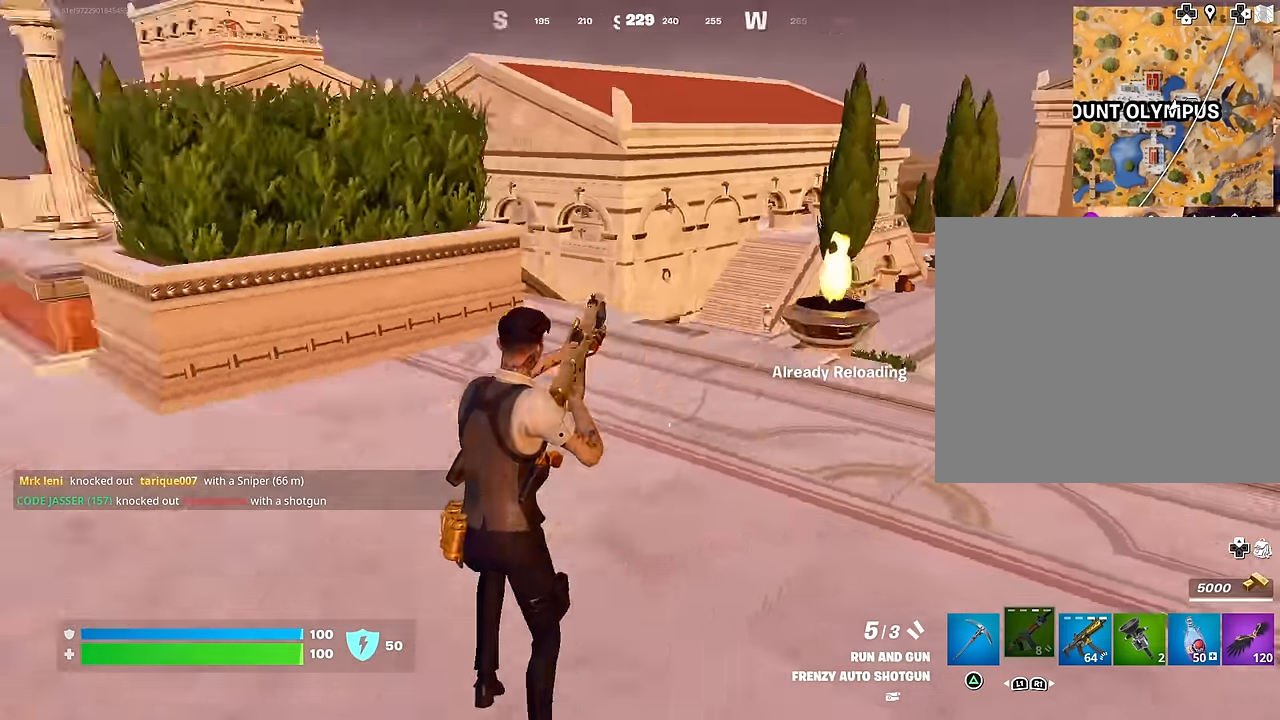
{"buttons": [], "left_stick": "center", "right_stick": "center", "events": [[317, "right_stick", "center"]]}
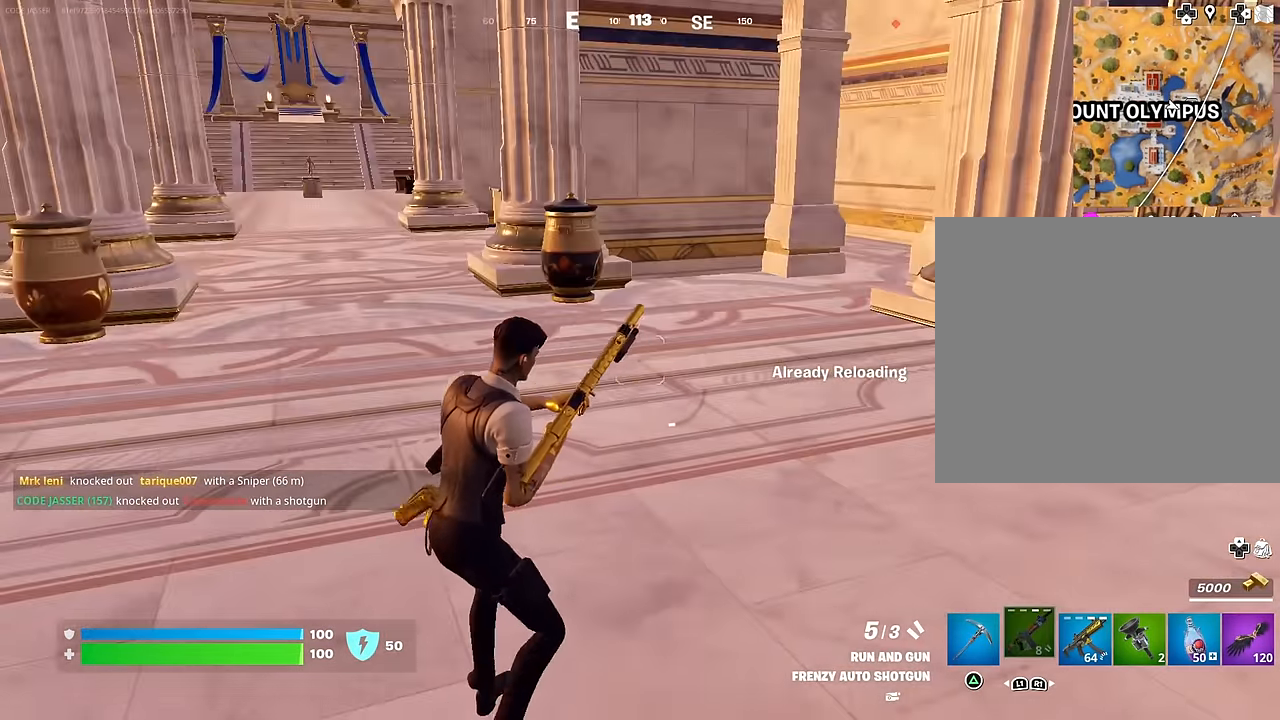
{"buttons": [], "left_stick": "up-left", "right_stick": "center", "events": [[150, "left_stick", "up-left"], [150, "right_stick", "right"], [350, "right_stick", "center"]]}
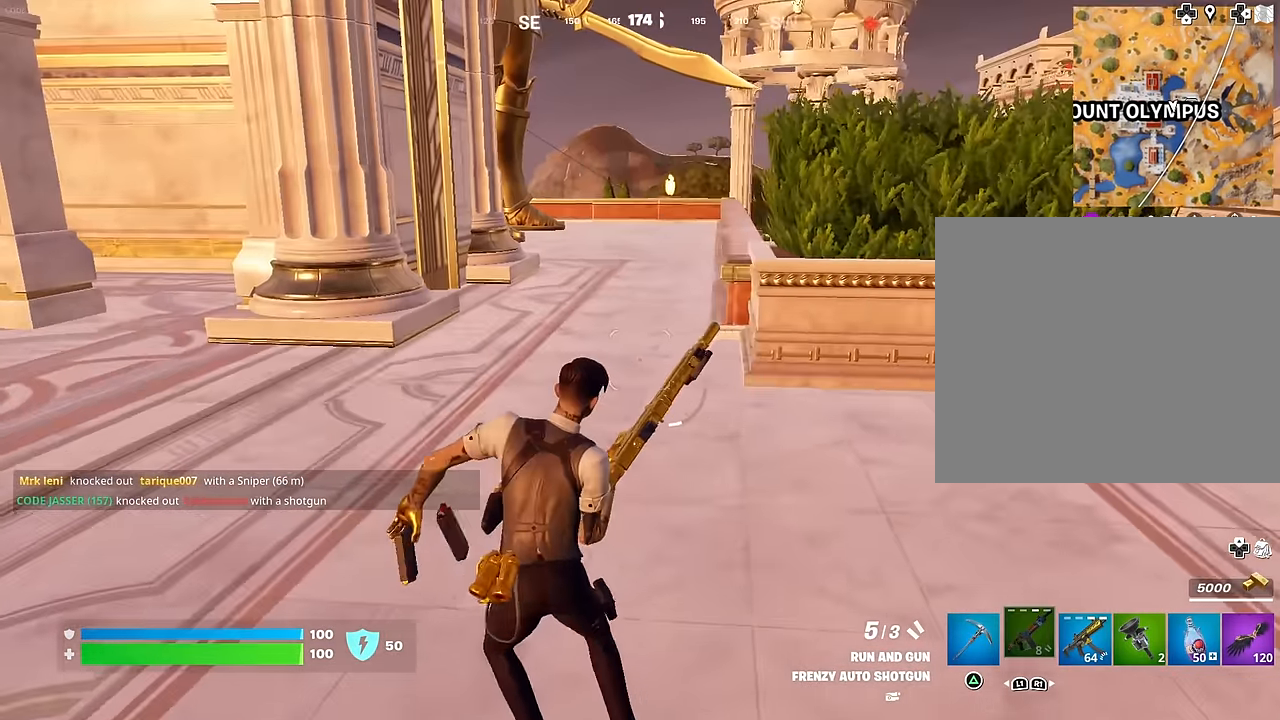
{"buttons": [], "left_stick": "up-left", "right_stick": "center", "events": []}
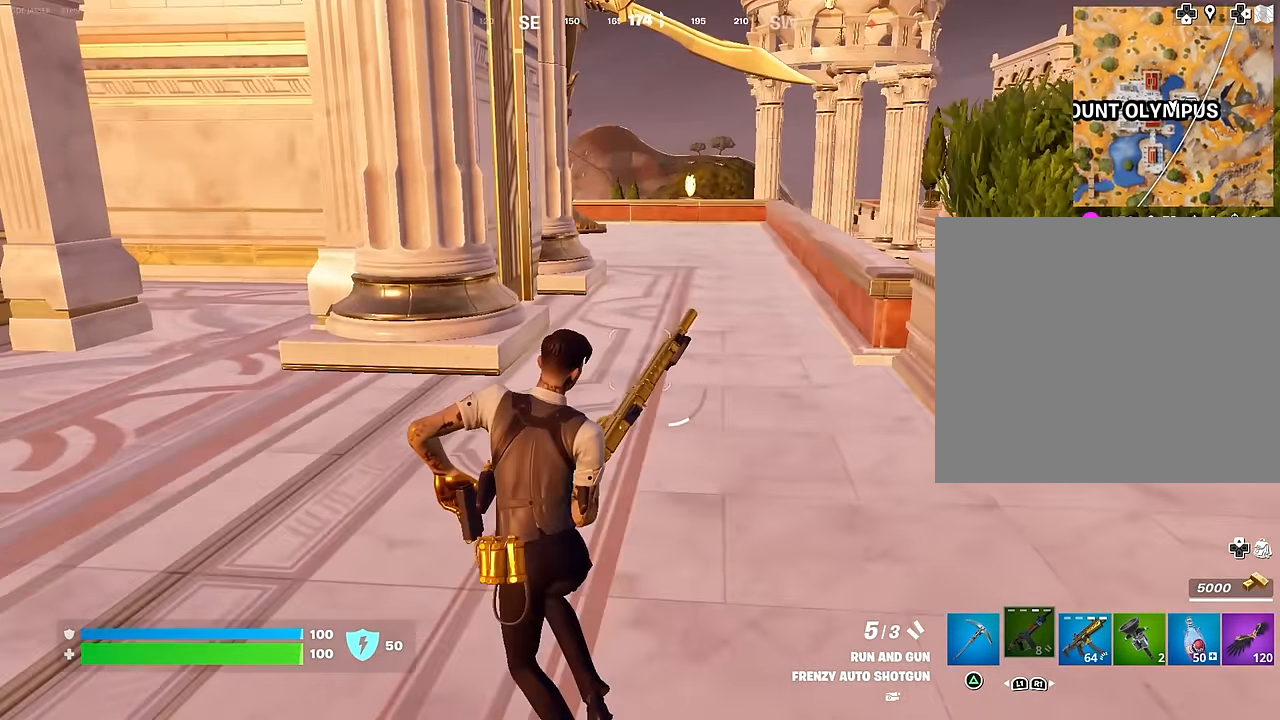
{"buttons": [], "left_stick": "up-left", "right_stick": "center", "events": [[267, "CROSS", "down"], [367, "CROSS", "up"]]}
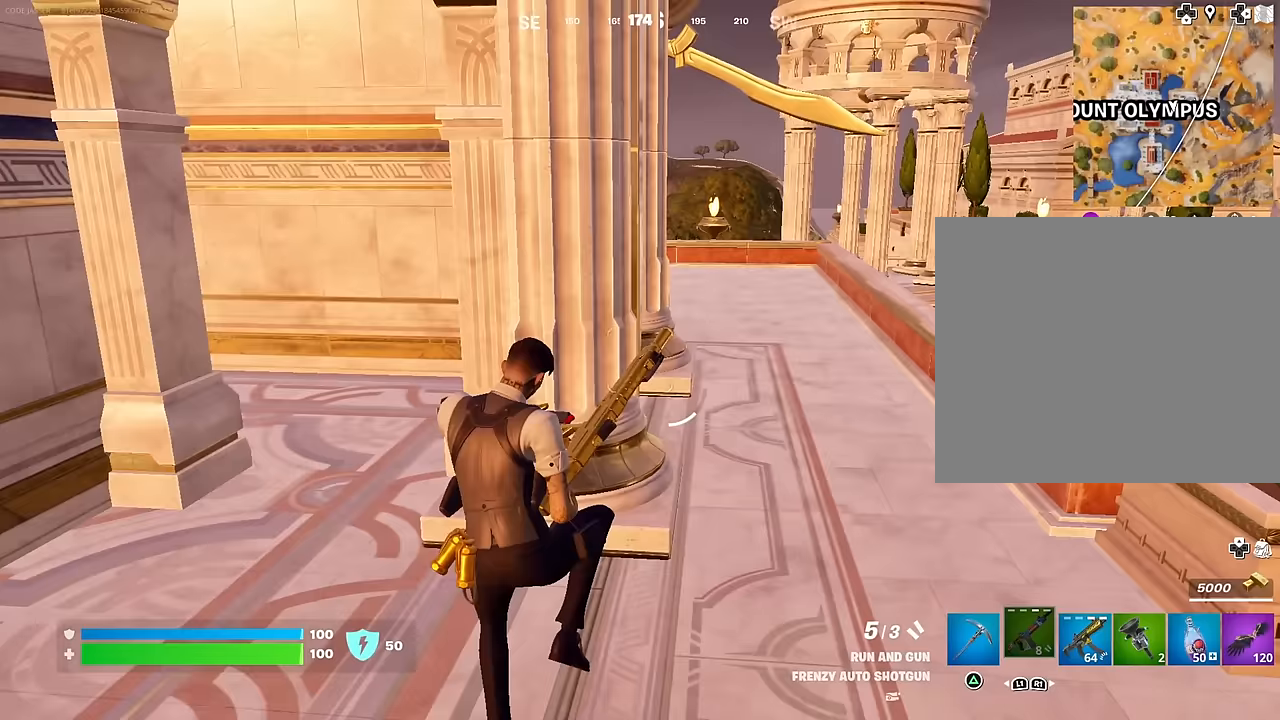
{"buttons": [], "left_stick": "up-left", "right_stick": "center", "events": []}
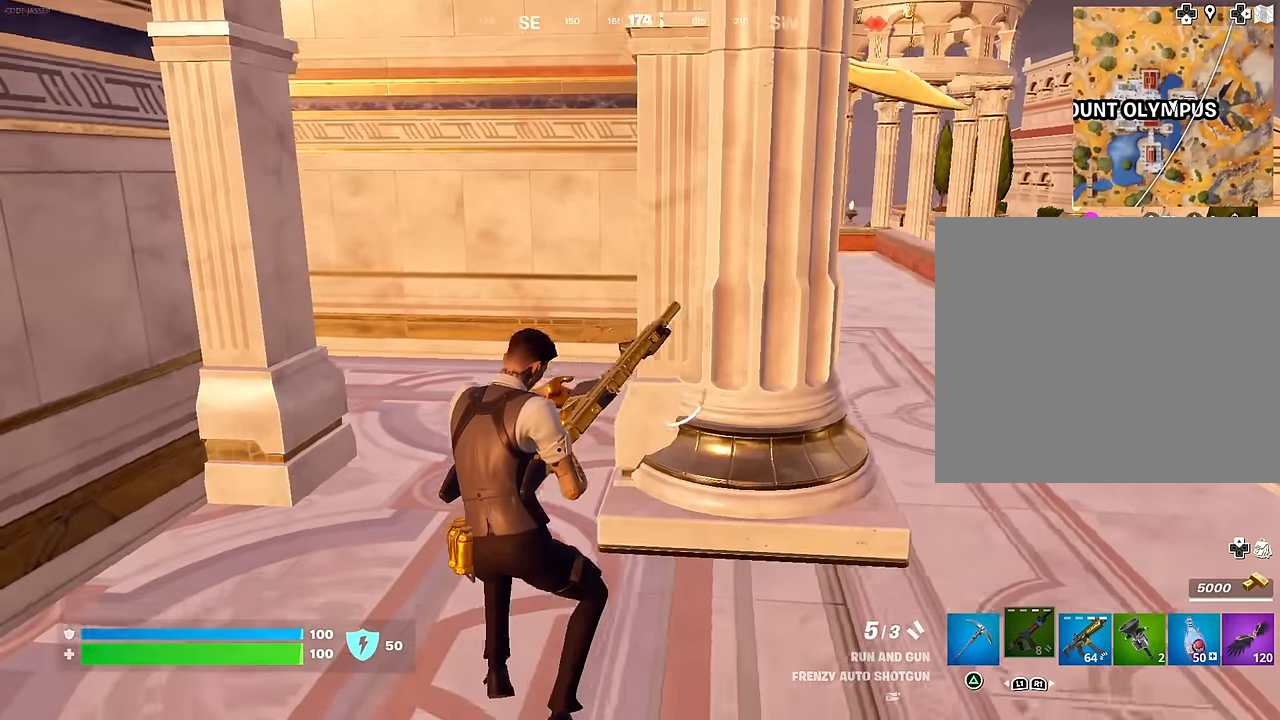
{"buttons": [], "left_stick": "up-right", "right_stick": "left", "events": [[383, "right_stick", "left"], [467, "left_stick", "up-right"]]}
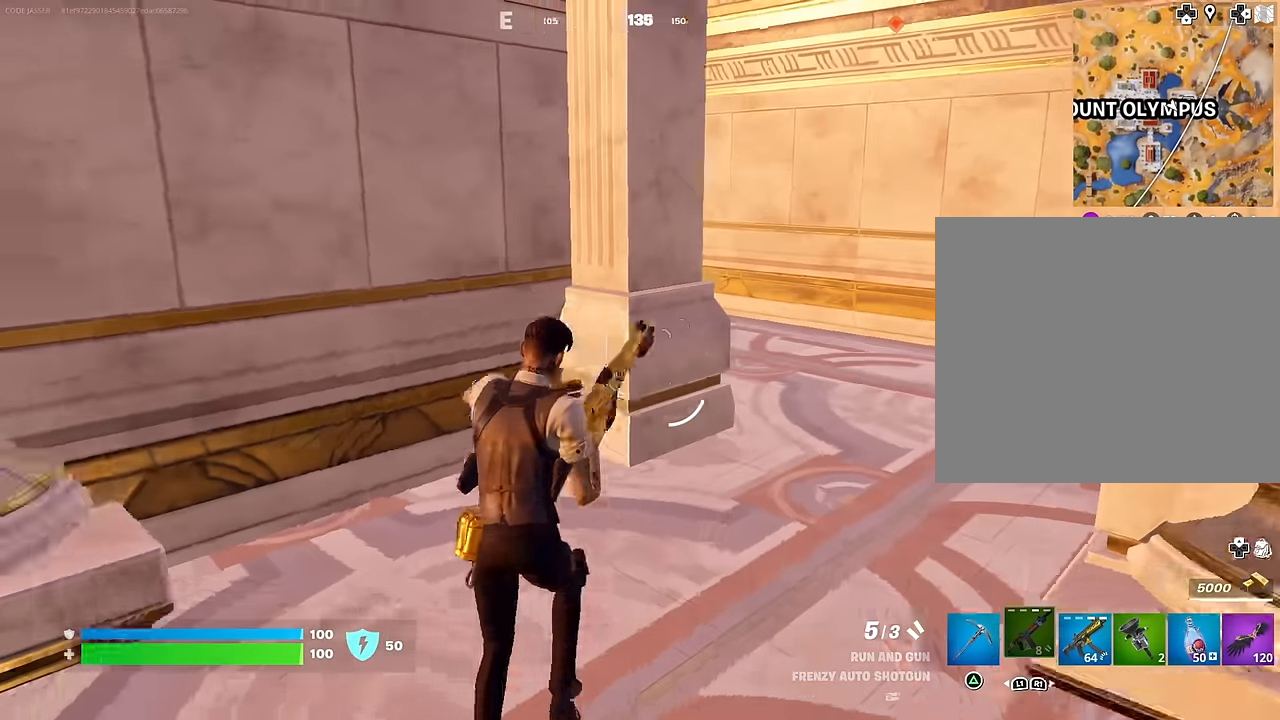
{"buttons": [], "left_stick": "up-right", "right_stick": "left", "events": [[17, "right_stick", "center"], [233, "right_stick", "left"], [300, "right_stick", "center"], [417, "right_stick", "left"]]}
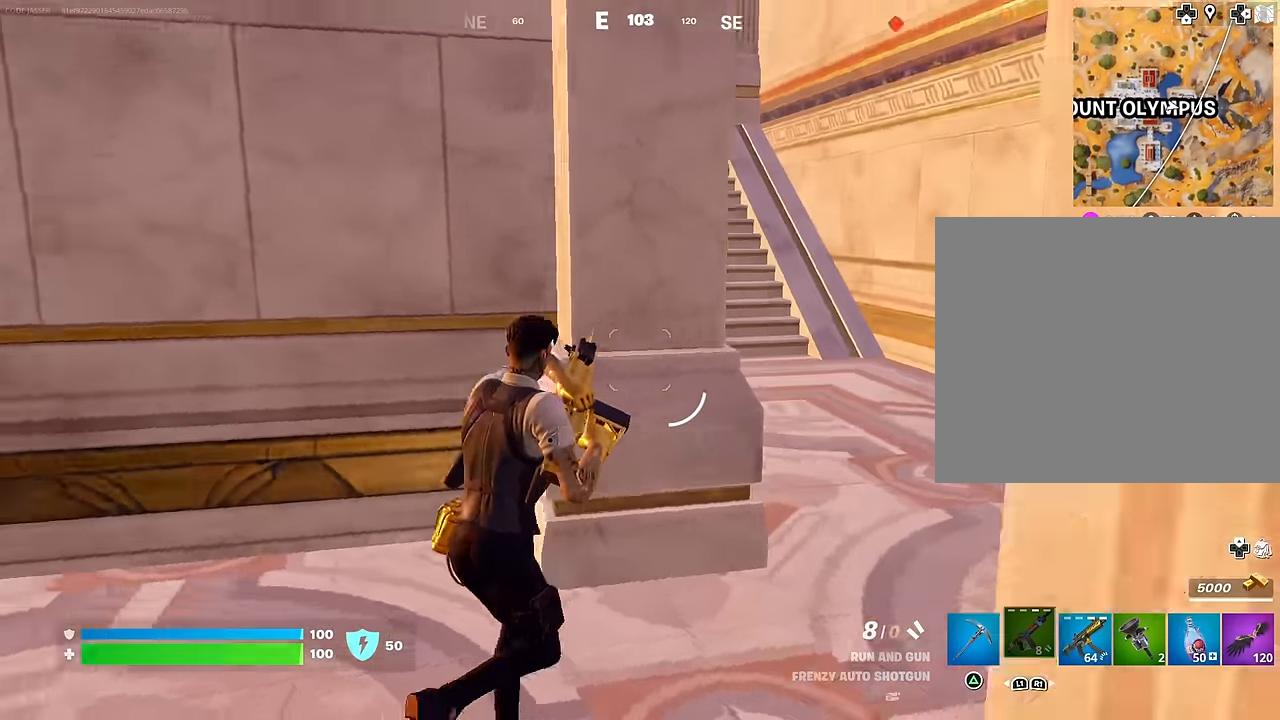
{"buttons": [], "left_stick": "up-right", "right_stick": "left", "events": [[33, "right_stick", "center"], [100, "right_stick", "left"], [200, "right_stick", "center"], [500, "right_stick", "left"]]}
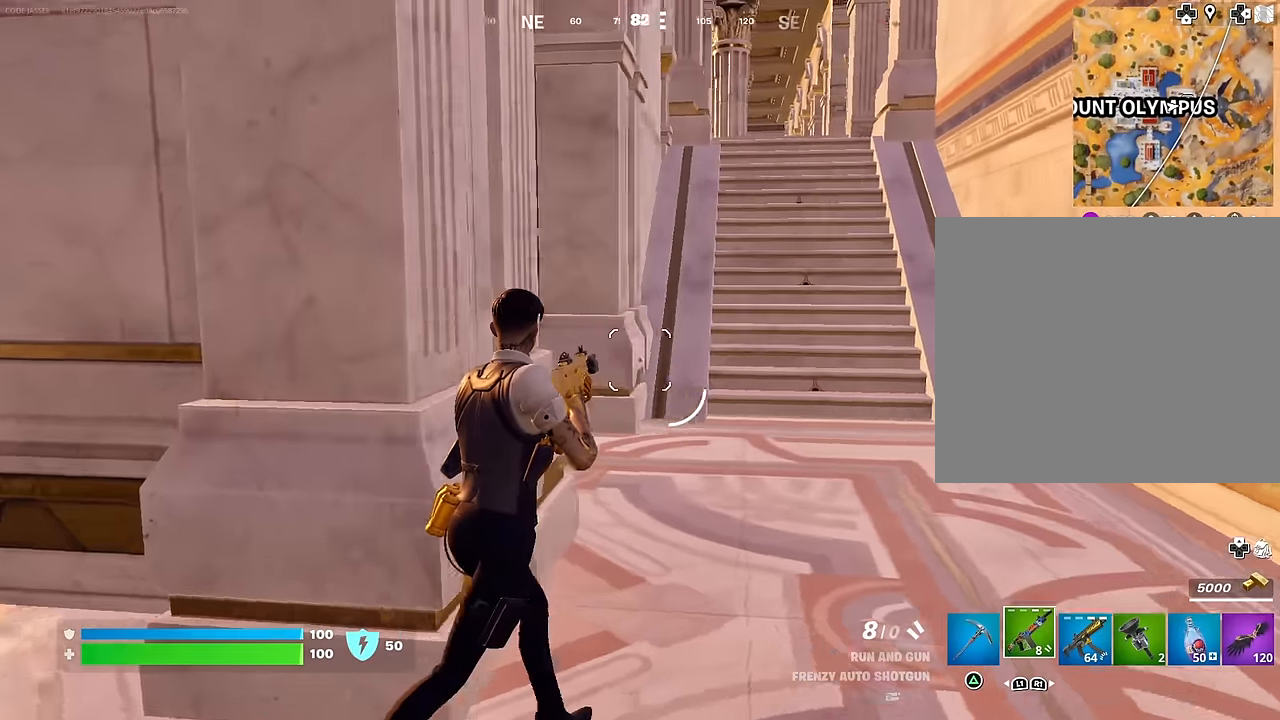
{"buttons": [], "left_stick": "up-left", "right_stick": "right", "events": [[317, "right_stick", "center"], [400, "right_stick", "left"], [417, "L3", "down"], [417, "left_stick", "up-left"], [467, "L3", "up"], [500, "right_stick", "right"]]}
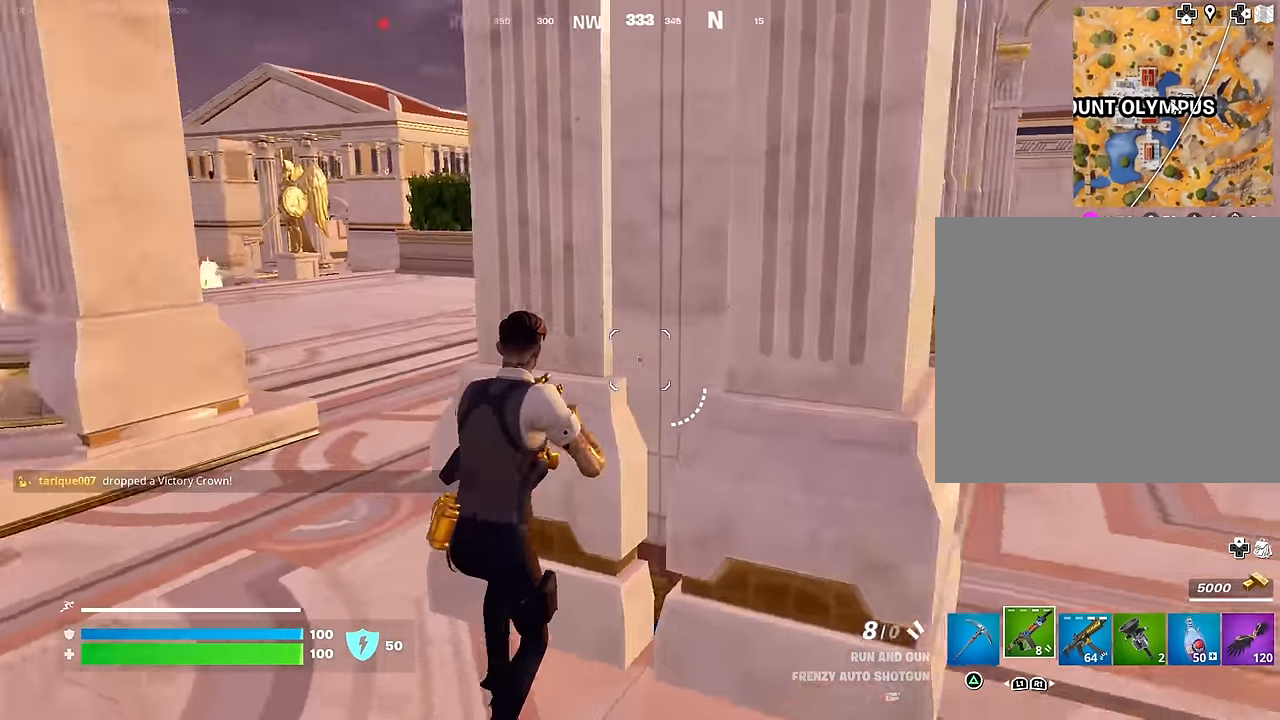
{"buttons": [], "left_stick": "up-right", "right_stick": "center", "events": [[33, "left_stick", "up-right"], [150, "right_stick", "center"], [283, "R1", "down"], [417, "R1", "up"]]}
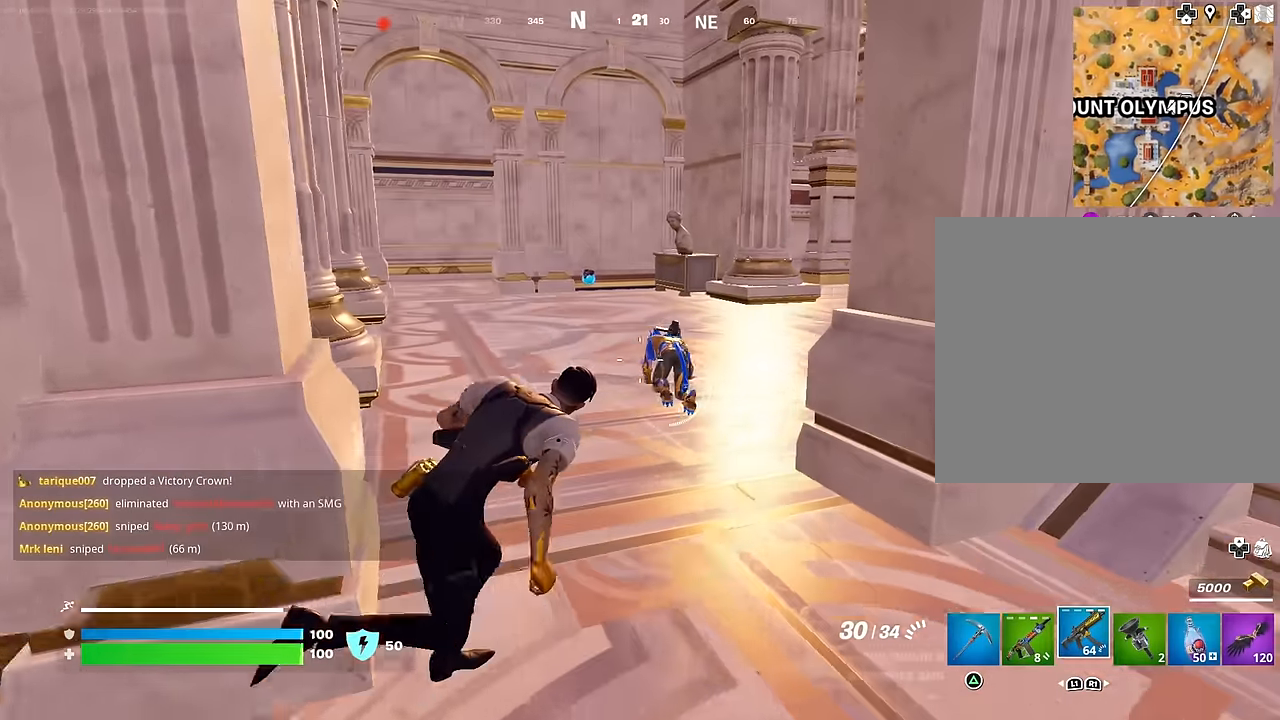
{"buttons": ["L2", "R2"], "left_stick": "up", "right_stick": "right", "events": [[33, "left_stick", "up"], [83, "L2", "down"], [267, "R2", "down"], [500, "right_stick", "right"]]}
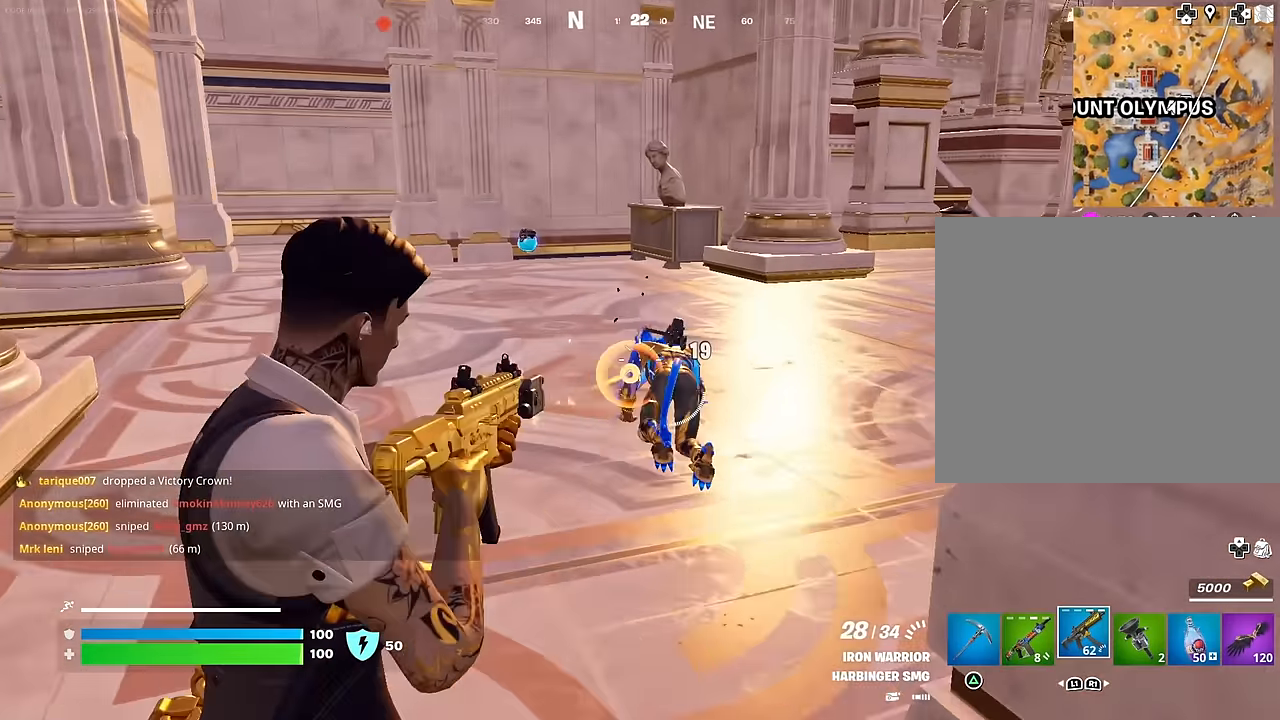
{"buttons": ["L1"], "left_stick": "up", "right_stick": "center", "events": [[150, "right_stick", "center"], [467, "L1", "down"], [467, "L2", "up"], [500, "R2", "up"]]}
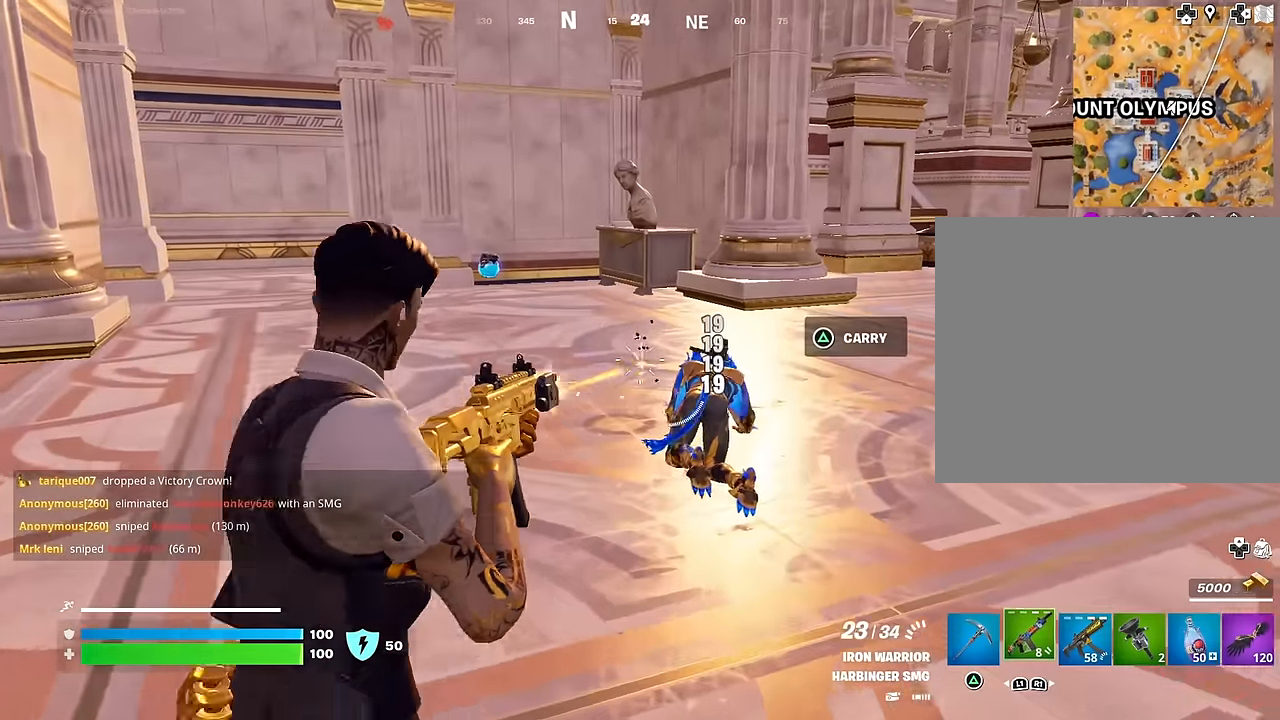
{"buttons": [], "left_stick": "up", "right_stick": "center", "events": [[33, "TRIANGLE", "down"], [50, "L1", "up"], [100, "TRIANGLE", "up"], [283, "right_stick", "down"], [383, "right_stick", "center"]]}
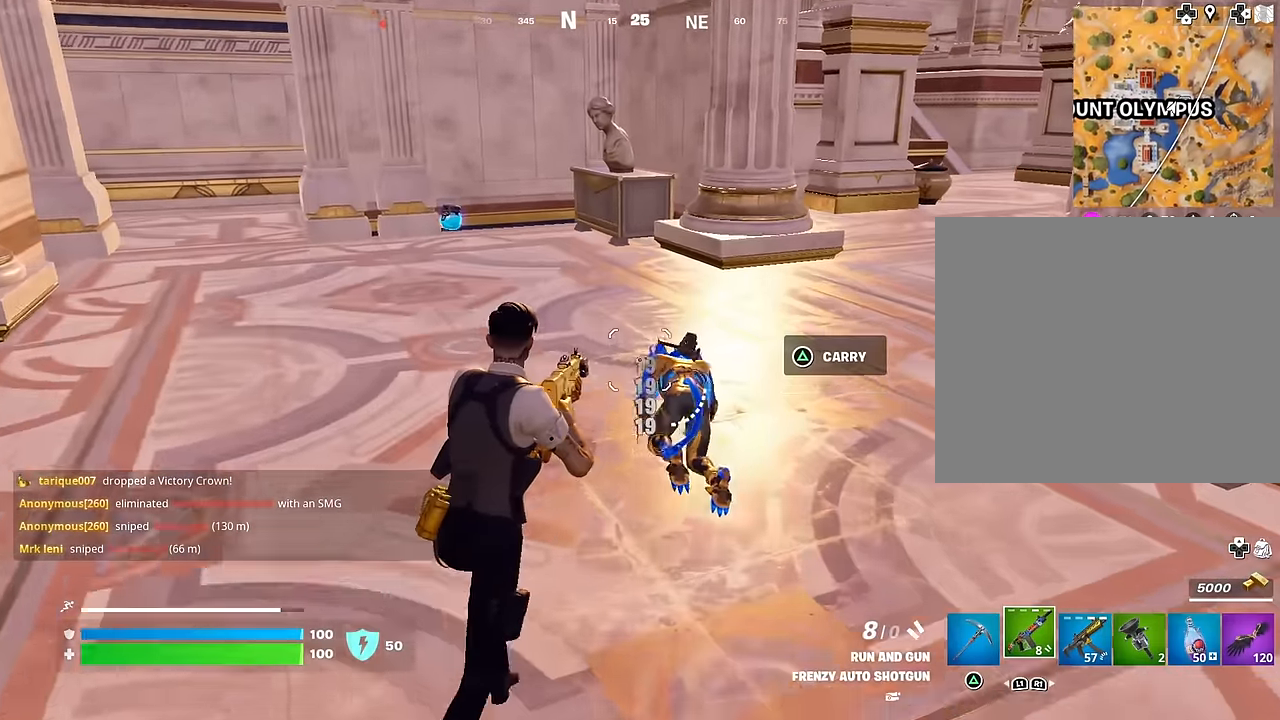
{"buttons": [], "left_stick": "up-left", "right_stick": "down-right", "events": [[117, "right_stick", "down"], [200, "left_stick", "up-left"], [233, "R2", "down"], [233, "right_stick", "center"], [300, "R2", "up"], [333, "right_stick", "down-right"]]}
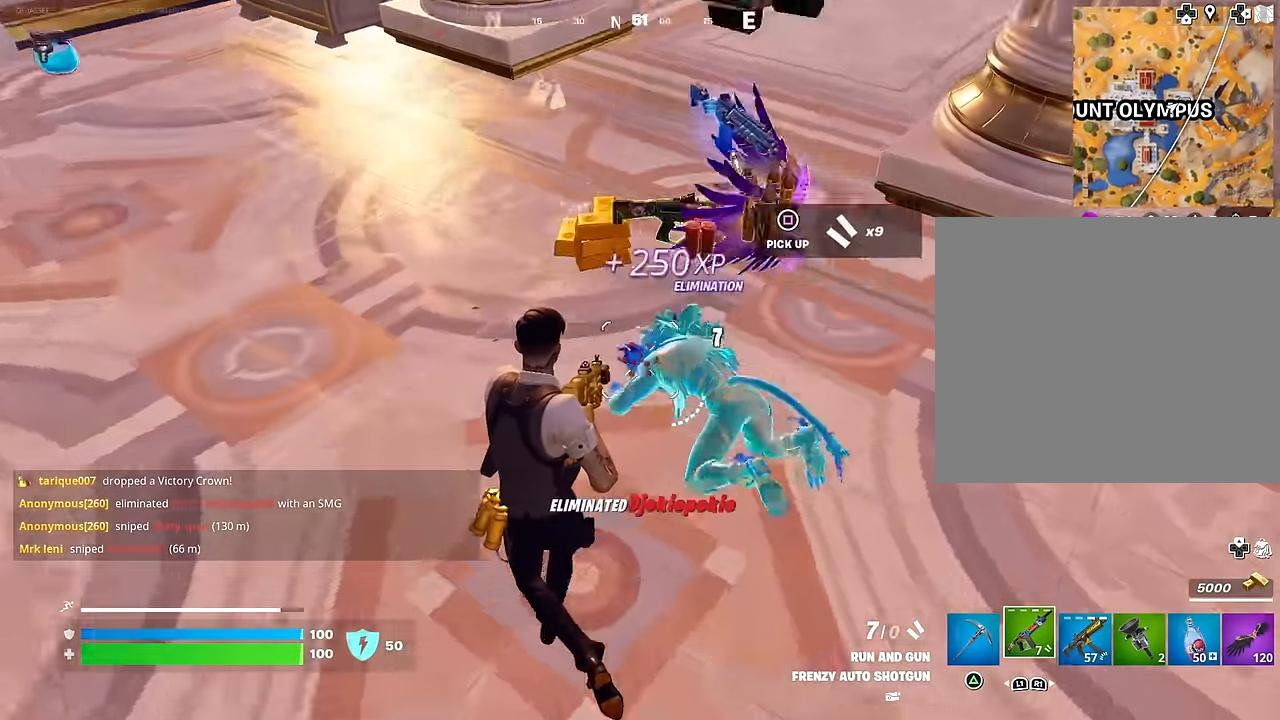
{"buttons": [], "left_stick": "up-right", "right_stick": "center", "events": [[33, "right_stick", "right"], [283, "right_stick", "center"], [350, "TRIANGLE", "down"], [400, "TRIANGLE", "up"], [467, "left_stick", "up-right"]]}